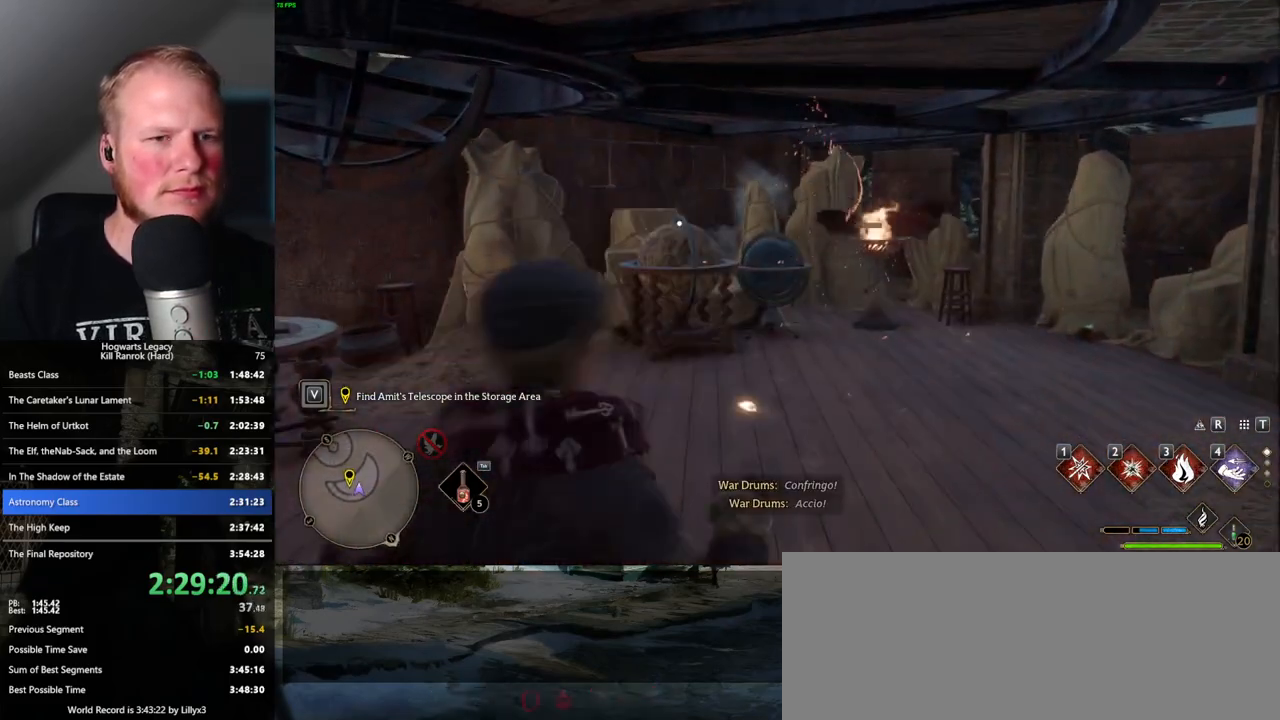
Gameplay with keyboard and mouse; each line is a JSON object with the keys and mouse buttons held at the frame after it. "events" lists presses ("down") and releases ("up") of ".", "/", "0", "1", "2", "3", "4", "5", "6", "7", "8", "9", "a", "alt_l", "alt_r", "b", "backslash", "backspace", "c", "caps_lock", "comma", "ctrl_l", "ctrl_r", "d", "e", "equals", "escape", "f", "f1", "f10", "f11", "f12", "f2", "f3", "f4", "f5", "f6", "f7", "f8", "f9", "g", "h", "i", "j", "k", "l", "lbracket", "m", "minus", "n", "o", "p", "q", "quote", "r", "rbracket", "return", "s", "semicolon", "shift_l", "shift_r", "space", "super_l", "super_r", "t", "tab", "tilde", "u", "v", "w", "x", "y", "z", "mouse_left", "mouse_wheel", "mouse_right", "mouse_mb4" and "mouse_mb5" between this image and that frame as [ms after this image, input, new state], when the widget could be followed in between. "mouse_left", "mouse_wheel", "mouse_right", "mouse_mb4", "mouse_mb5" = the "left", "wheel", "right", "mb4", "mb5" buttons of the "mouse" list. No other keys are recorded. "wheel" means that the mouse wheel is clicked or scrolled. Mouse movement is not recorded.
{"keys": ["w"], "mouse": [], "events": []}
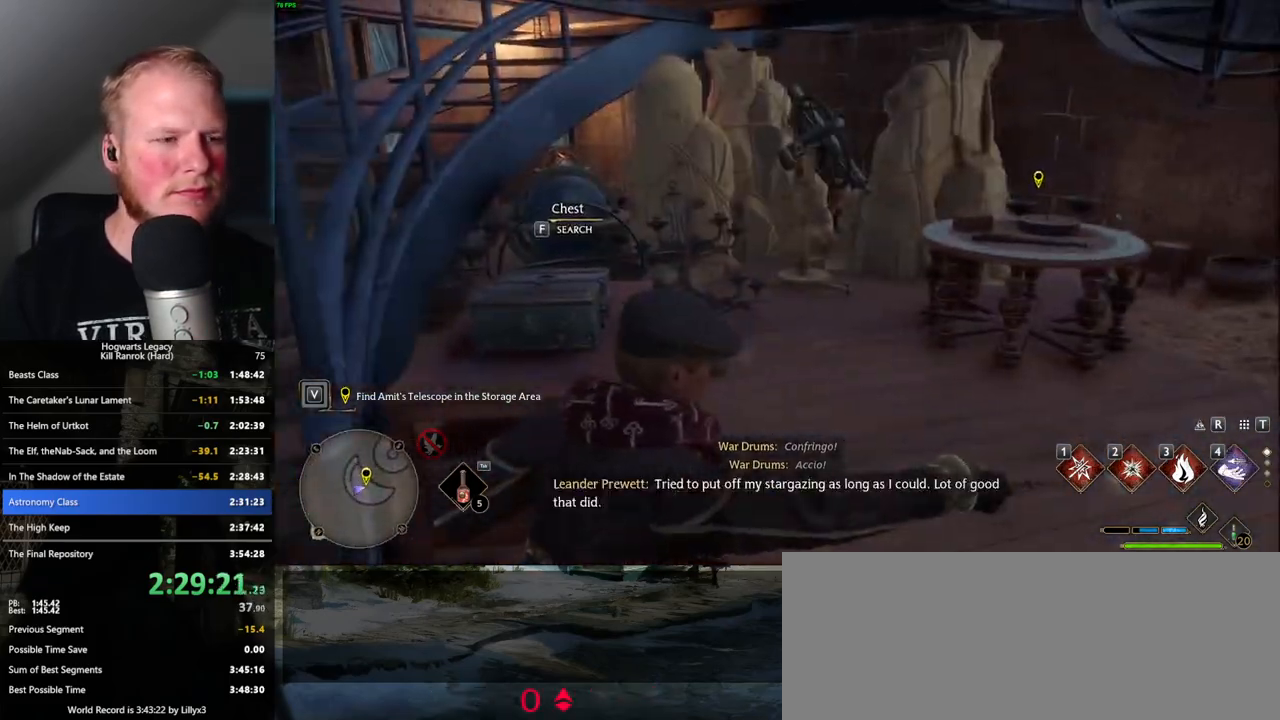
{"keys": ["w"], "mouse": [], "events": [[284, "4", "down"], [400, "4", "up"]]}
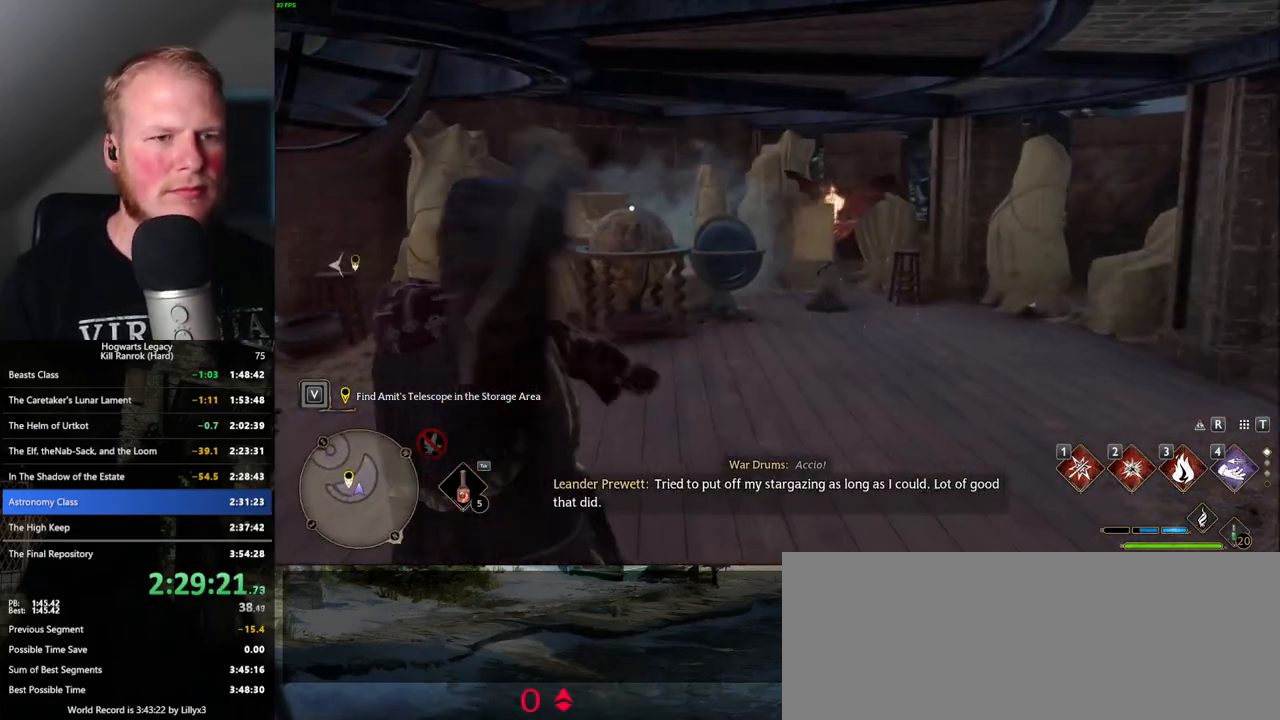
{"keys": ["w"], "mouse": ["right"], "events": [[134, "mouse_right", "down"]]}
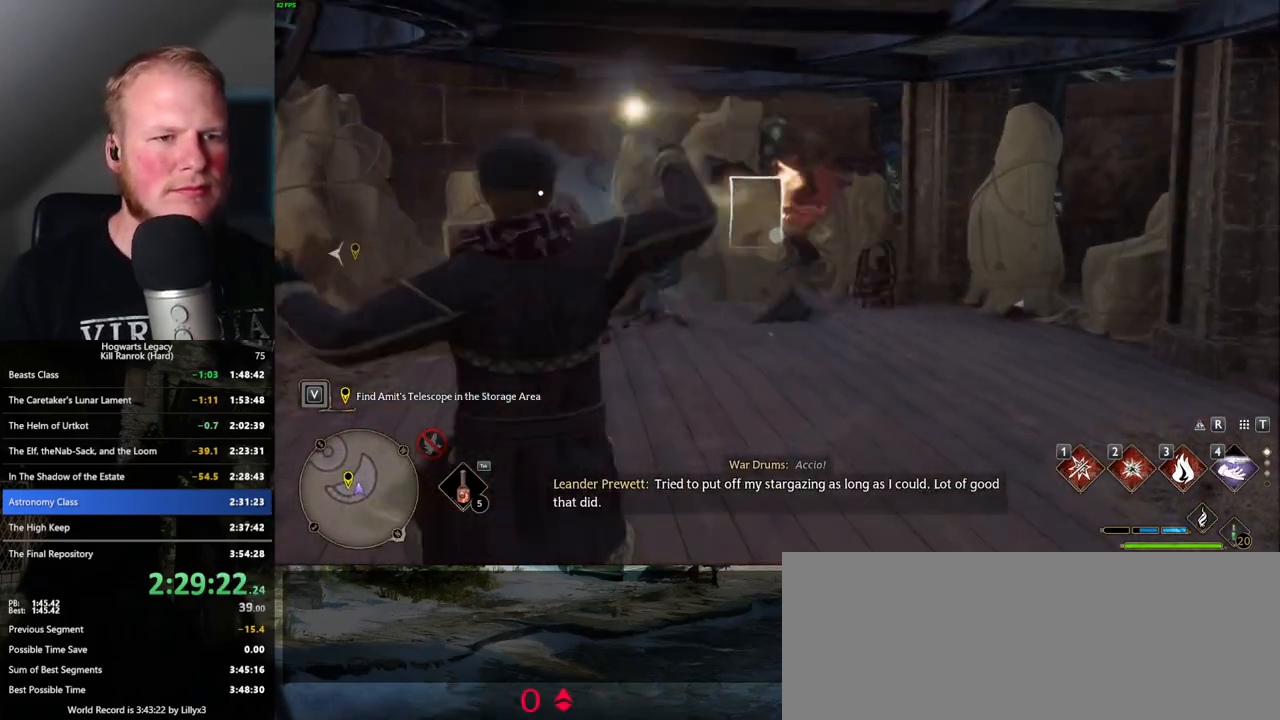
{"keys": ["f", "w"], "mouse": [], "events": [[84, "mouse_right", "up"], [450, "f", "down"]]}
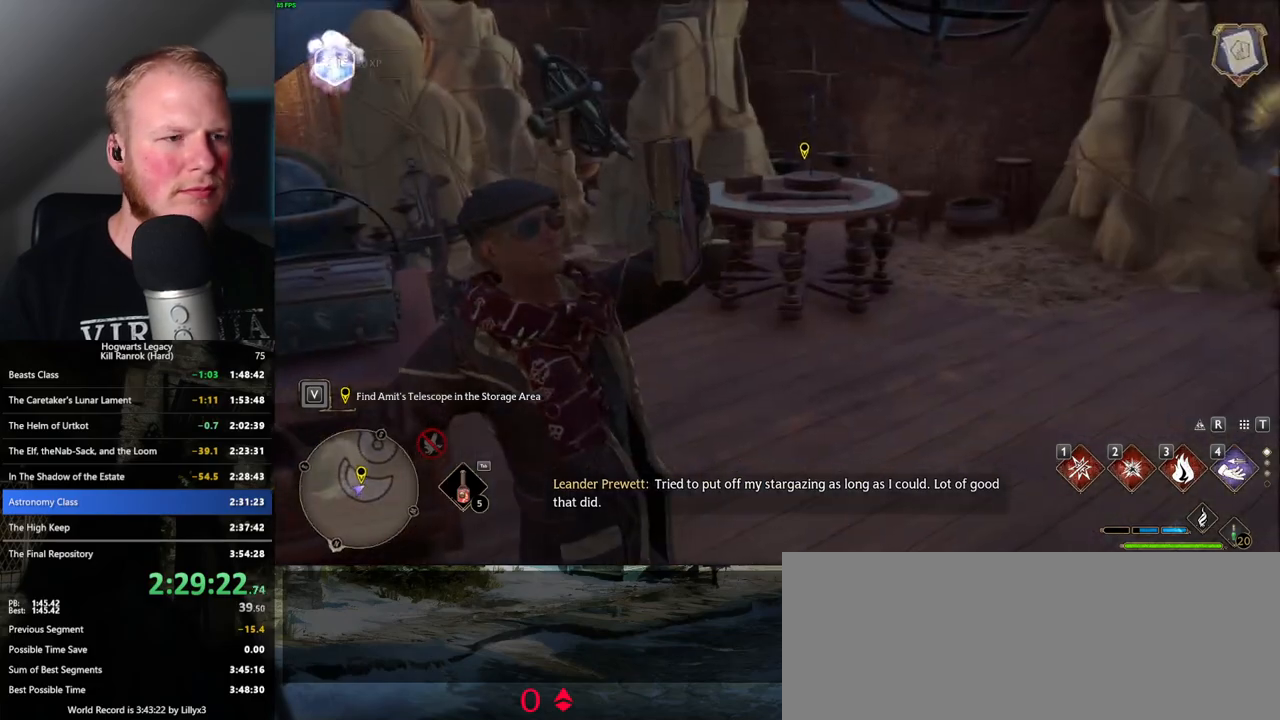
{"keys": ["w"], "mouse": [], "events": [[34, "f", "up"]]}
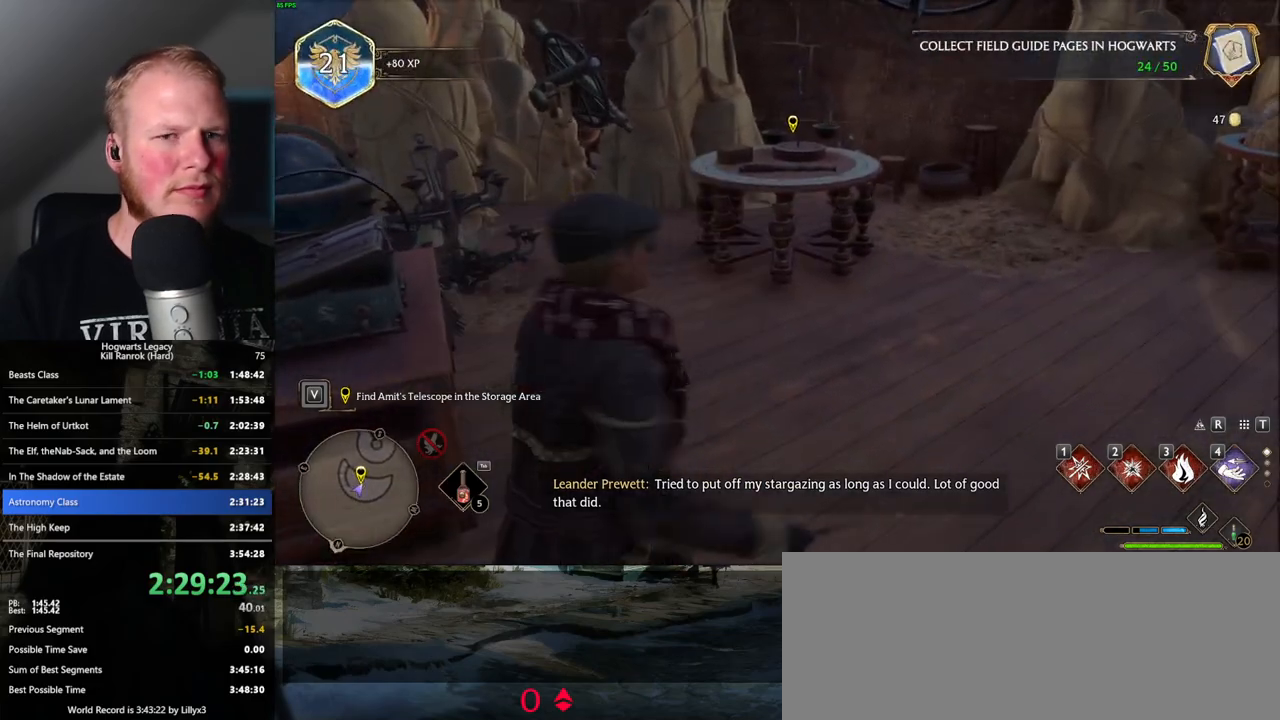
{"keys": ["w"], "mouse": [], "events": []}
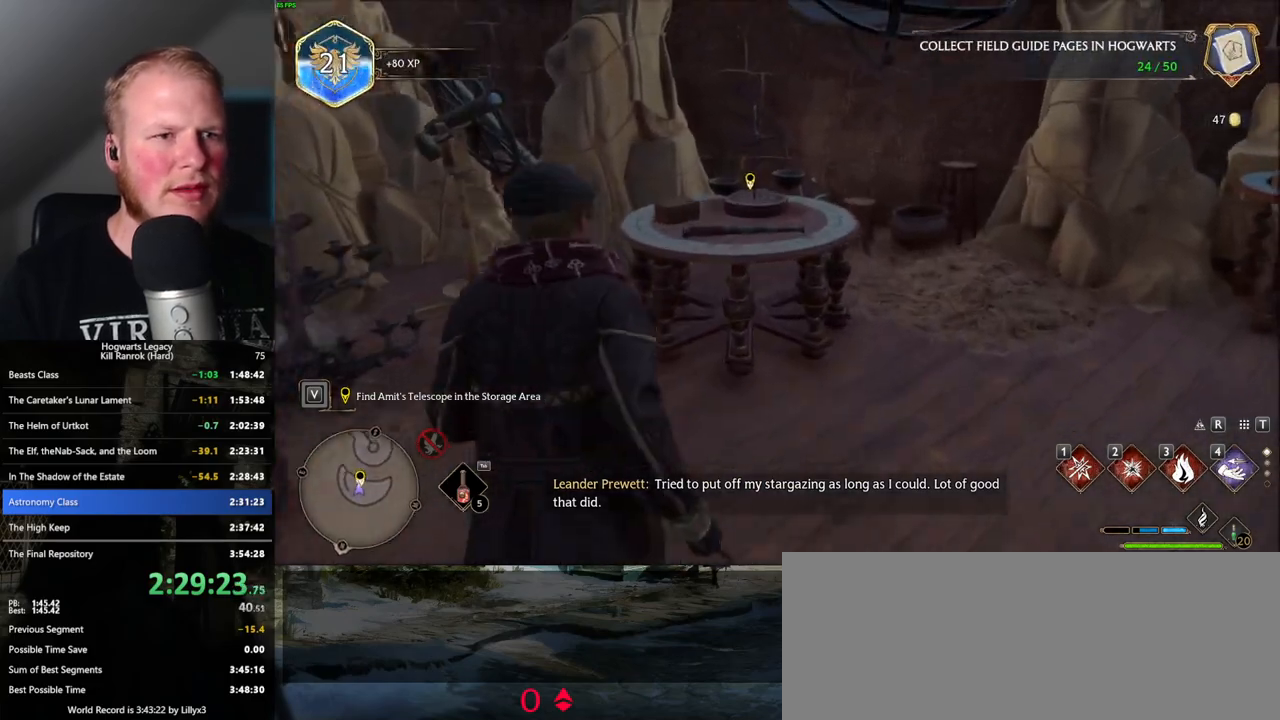
{"keys": ["s", "space"], "mouse": [], "events": [[234, "w", "up"], [284, "f", "down"], [367, "f", "up"], [417, "s", "down"], [450, "space", "down"]]}
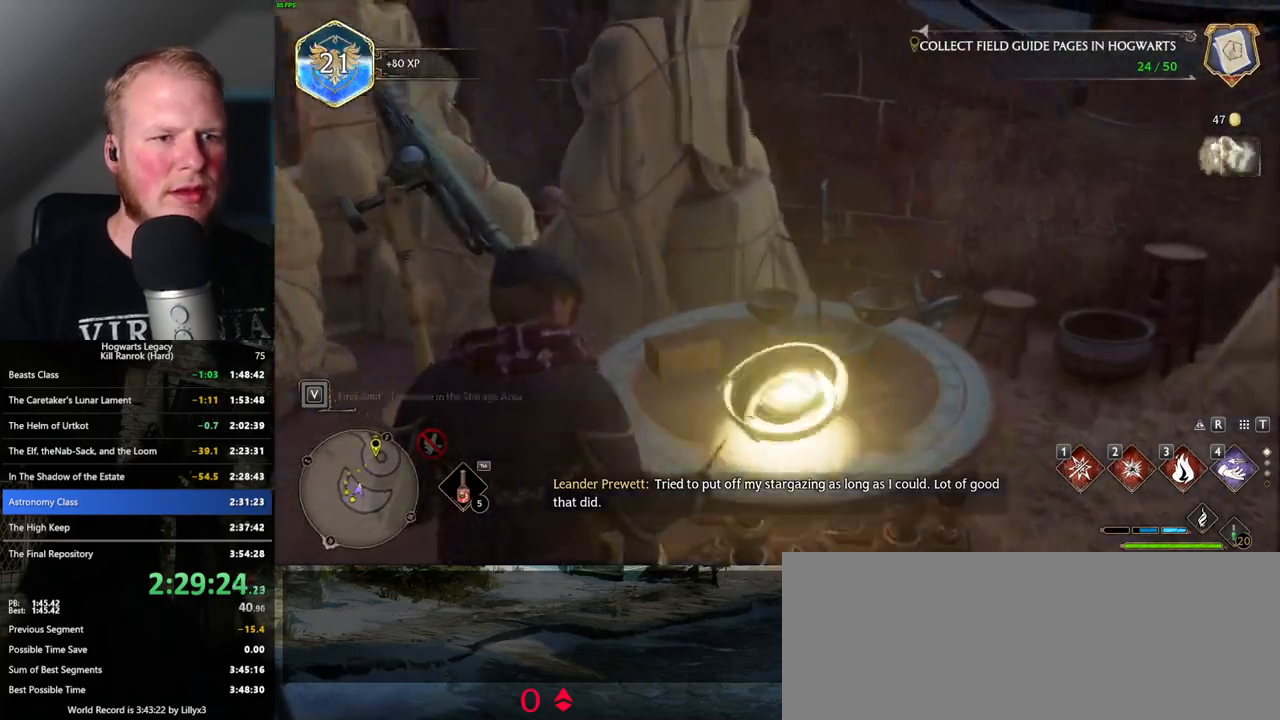
{"keys": ["a", "w"], "mouse": [], "events": [[100, "space", "up"], [167, "a", "down"], [300, "s", "up"], [434, "w", "down"]]}
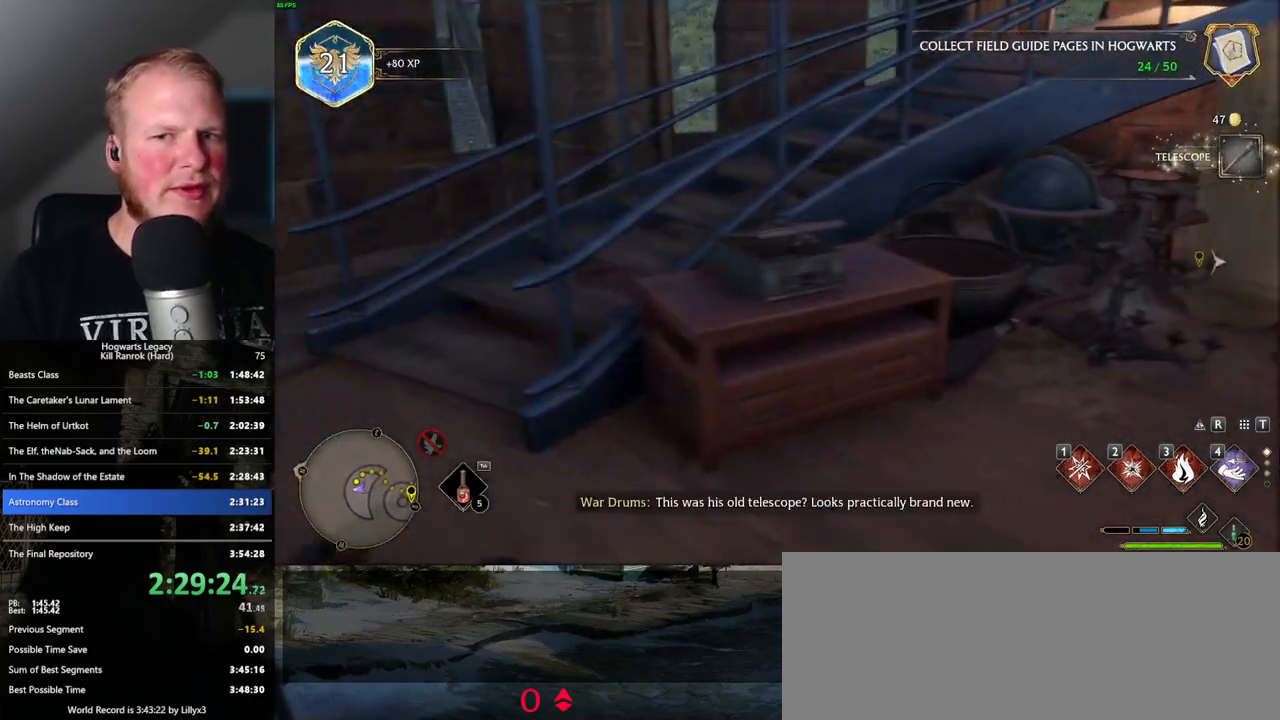
{"keys": ["w"], "mouse": [], "events": [[17, "a", "up"], [184, "shift_l", "down"], [284, "shift_l", "up"]]}
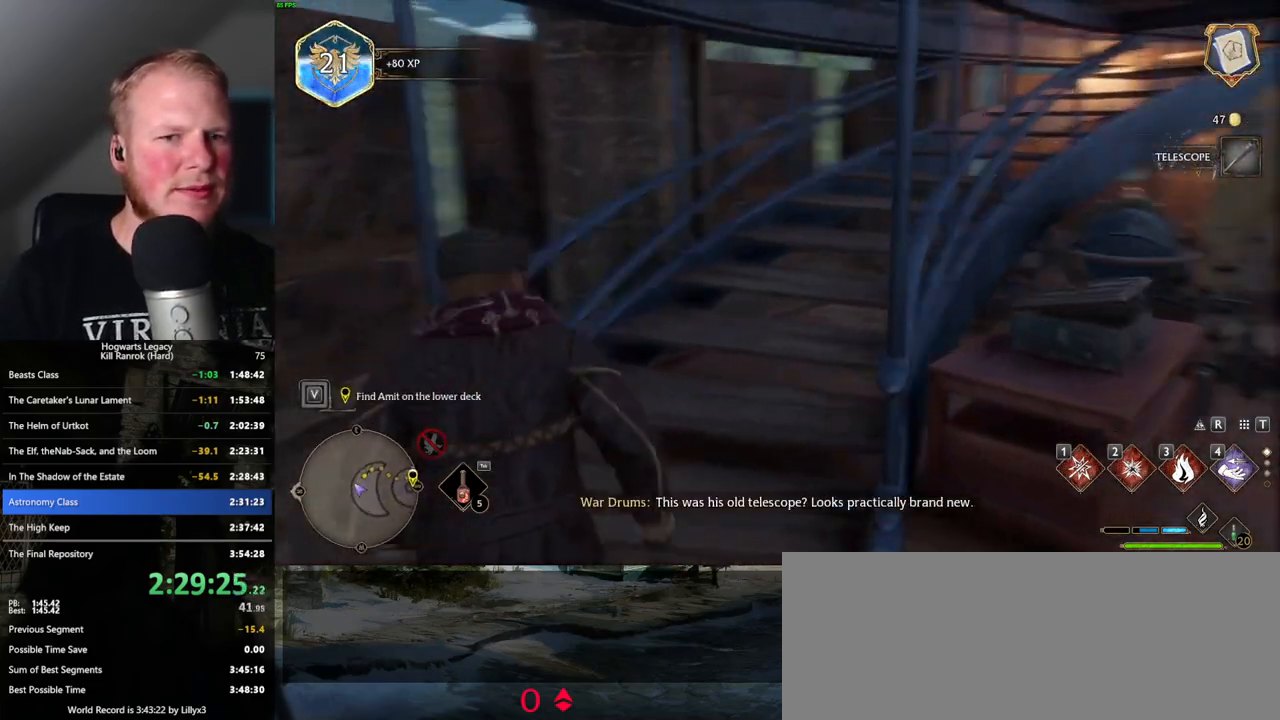
{"keys": ["w"], "mouse": [], "events": []}
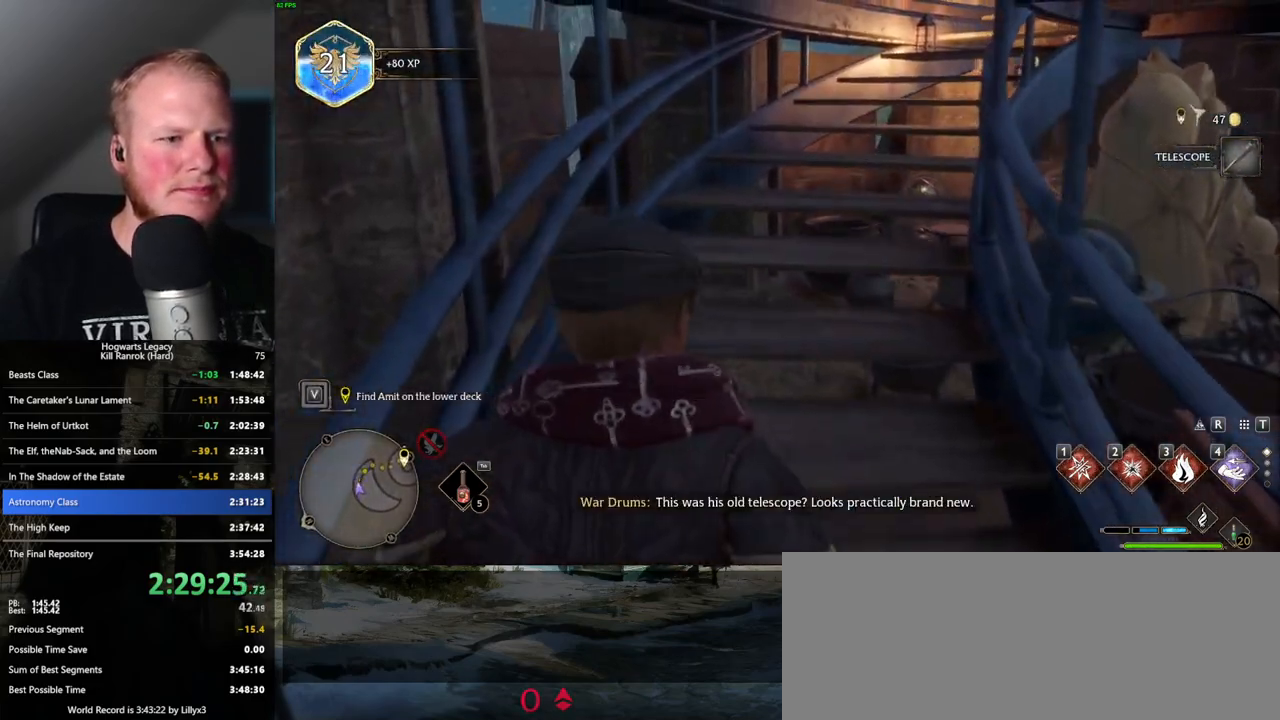
{"keys": ["w"], "mouse": [], "events": [[184, "shift_l", "down"], [217, "shift_l", "up"]]}
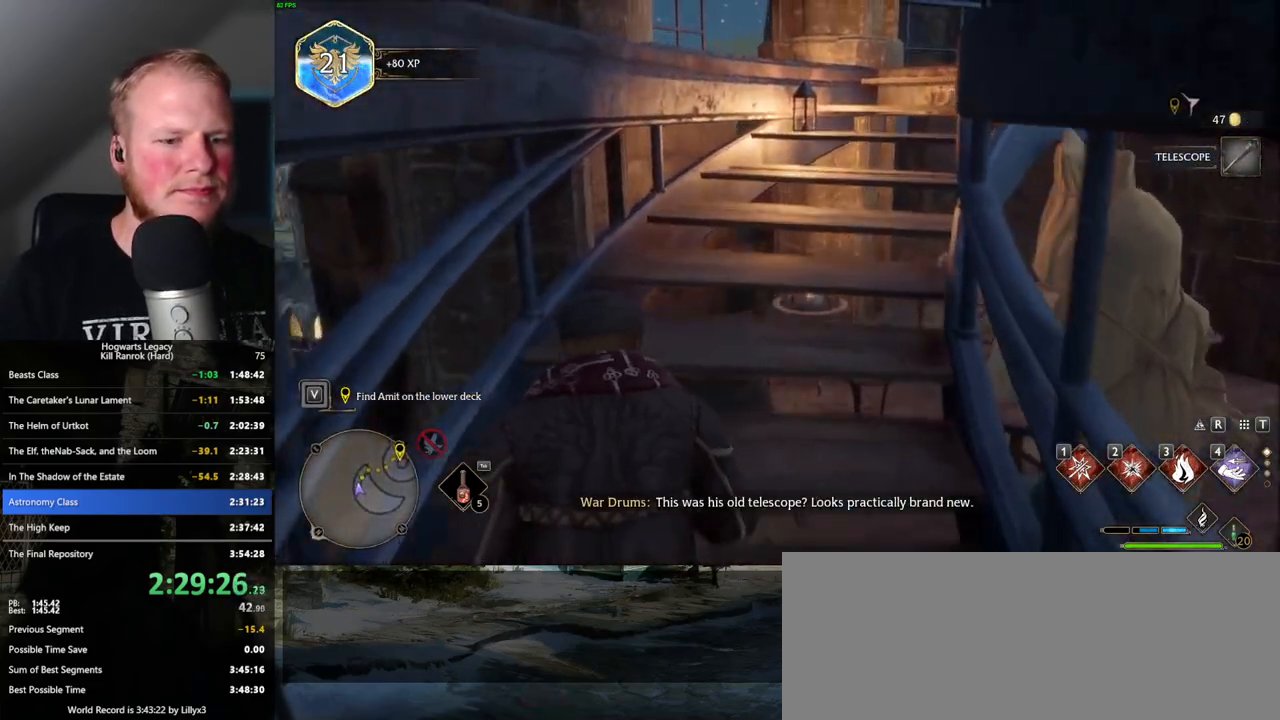
{"keys": ["w"], "mouse": [], "events": []}
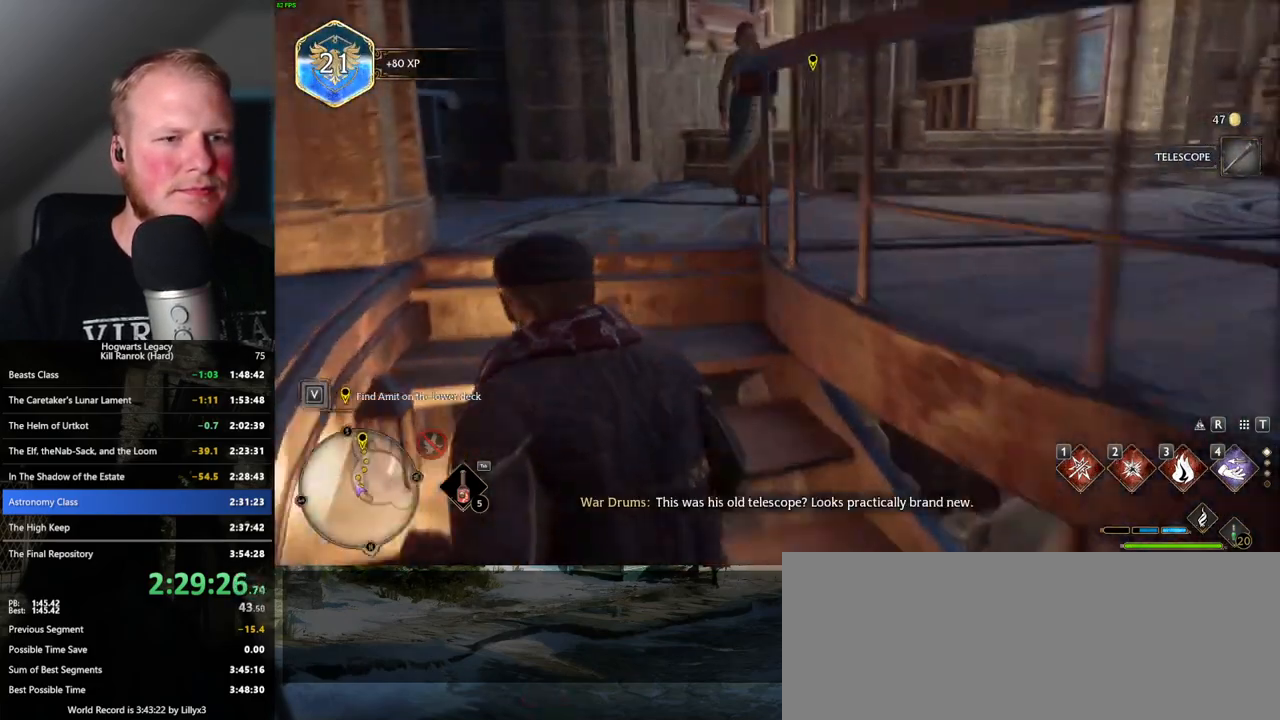
{"keys": ["w"], "mouse": [], "events": []}
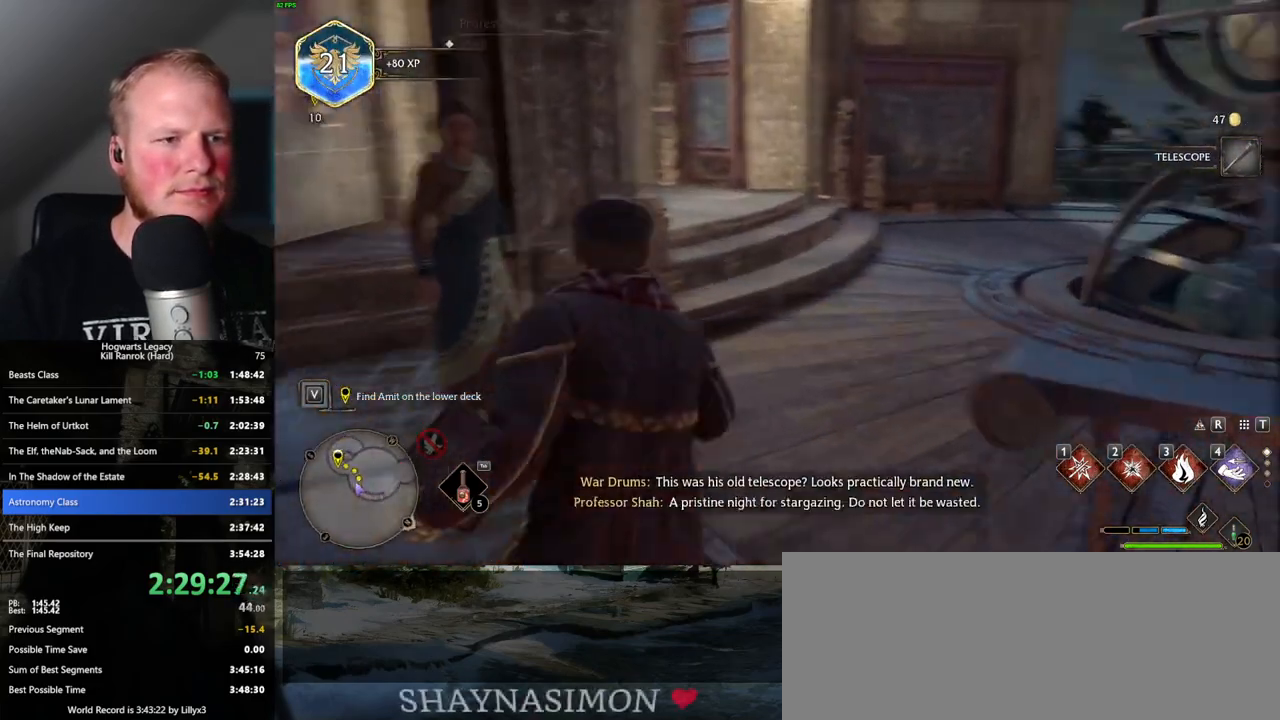
{"keys": ["w"], "mouse": [], "events": [[117, "d", "down"], [200, "d", "up"]]}
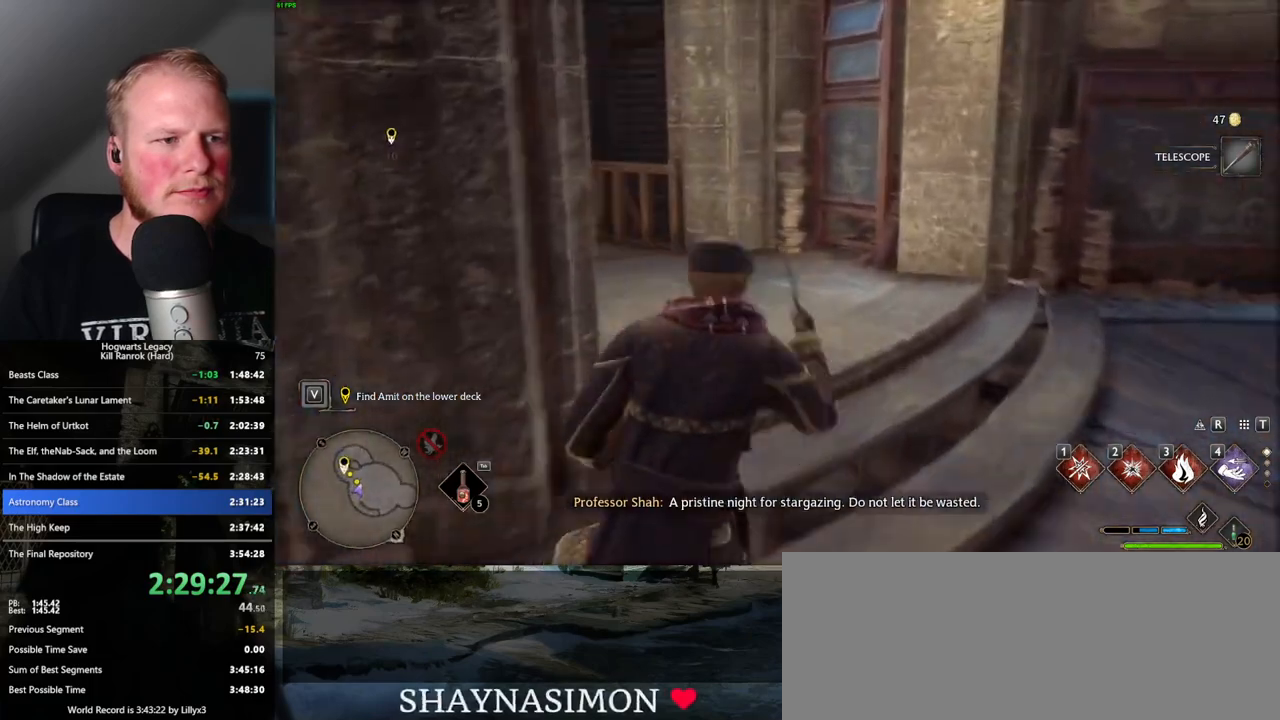
{"keys": ["w"], "mouse": [], "events": []}
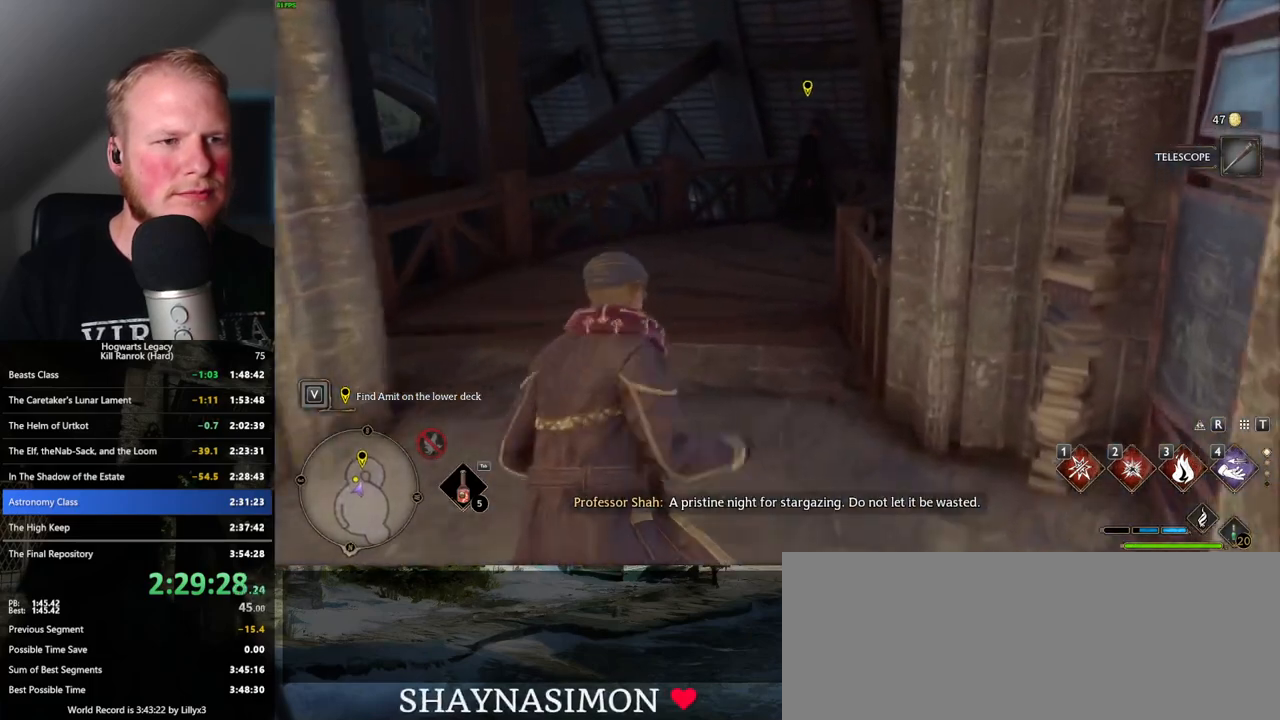
{"keys": ["w"], "mouse": [], "events": []}
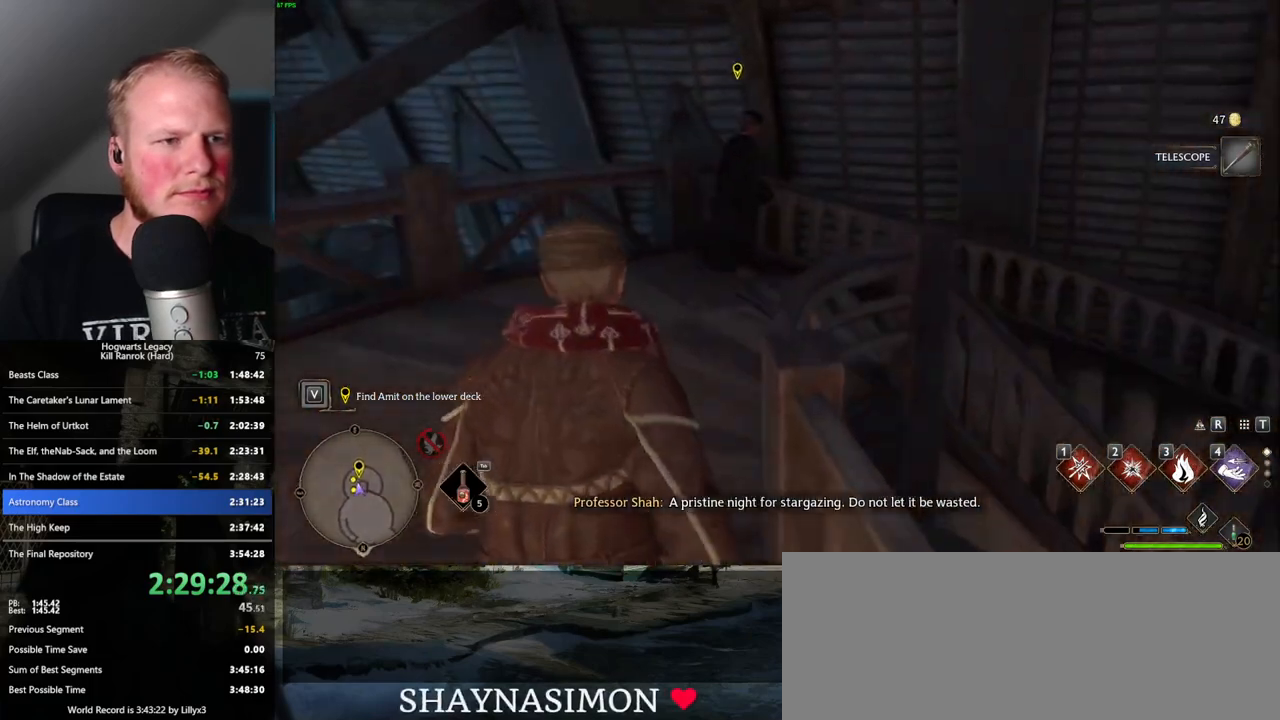
{"keys": ["f", "w"], "mouse": [], "events": [[317, "f", "down"], [384, "f", "up"], [467, "f", "down"]]}
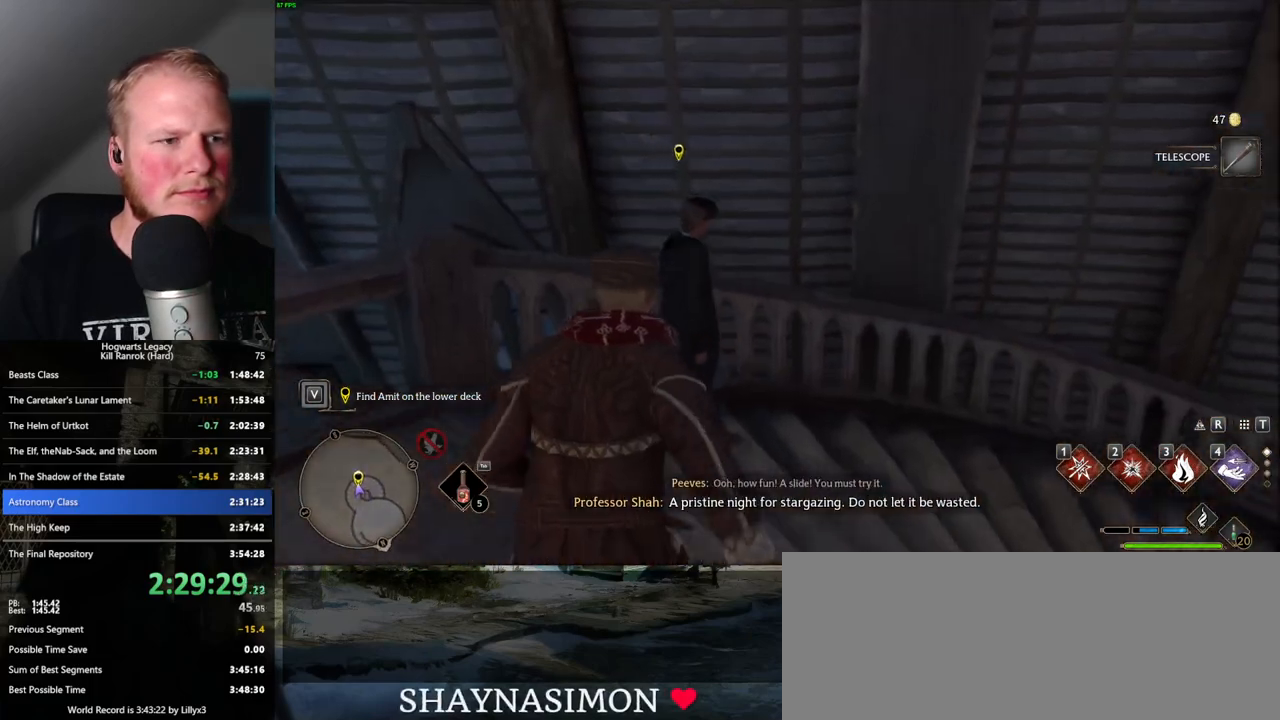
{"keys": [], "mouse": [], "events": [[34, "f", "up"], [50, "w", "up"], [117, "f", "down"], [184, "f", "up"], [284, "f", "down"], [350, "f", "up"]]}
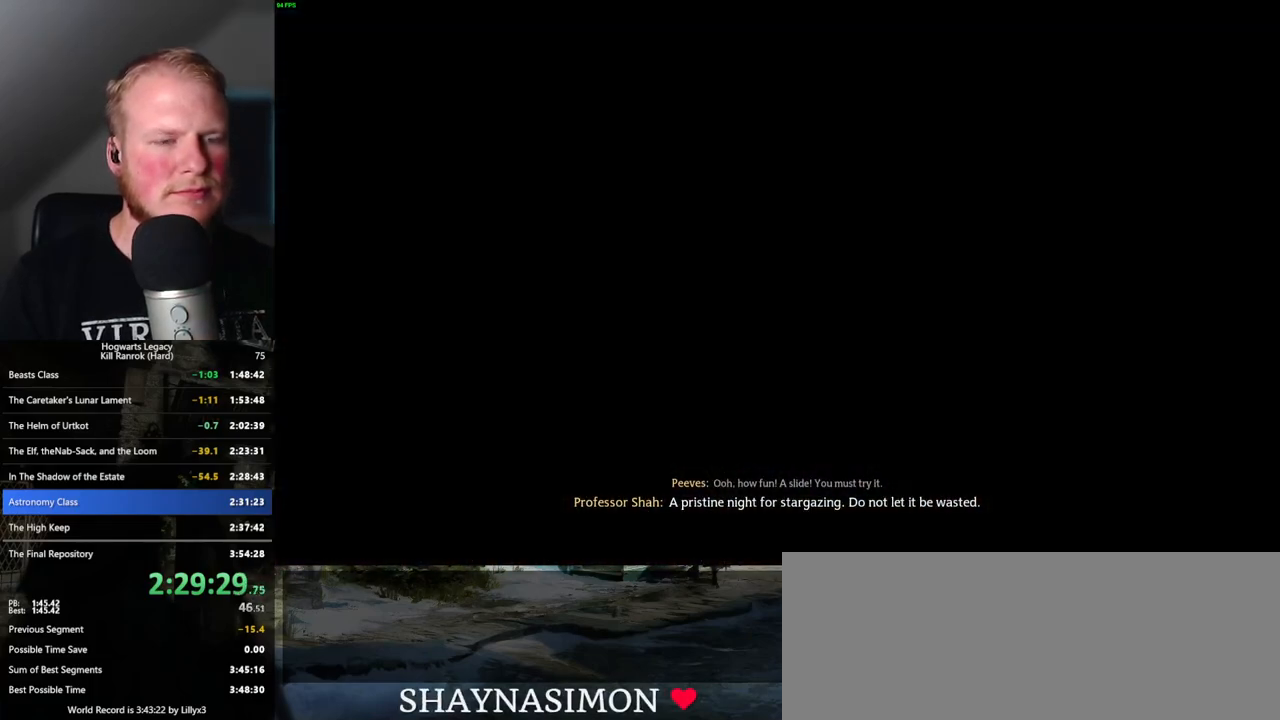
{"keys": ["q"], "mouse": [], "events": [[134, "q", "down"], [134, "space", "down"], [184, "mouse_wheel", "down"], [200, "space", "up"], [217, "mouse_wheel", "up"], [217, "q", "up"], [234, "mouse_wheel", "down"], [250, "mouse_wheel", "up"], [250, "q", "down"], [267, "mouse_wheel", "down"], [300, "mouse_wheel", "up"], [300, "space", "down"], [350, "q", "up"], [350, "space", "up"], [417, "q", "down"], [450, "space", "down"], [500, "space", "up"]]}
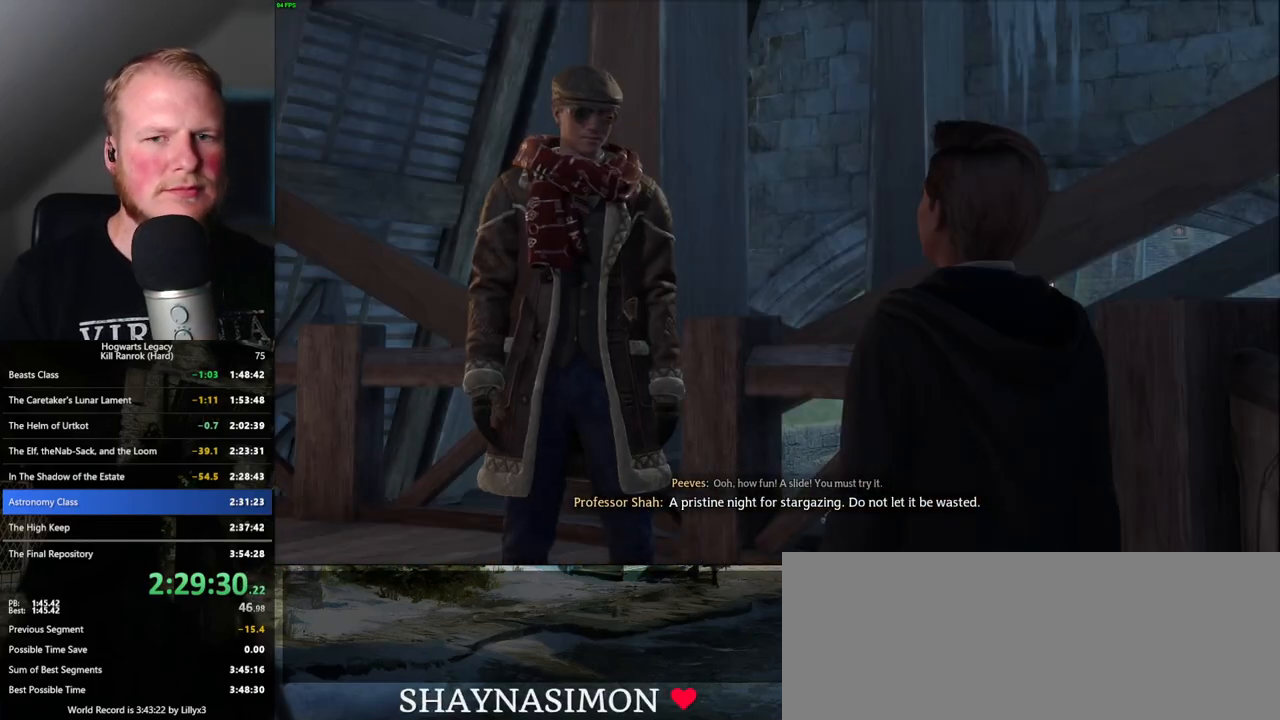
{"keys": [], "mouse": [], "events": [[17, "q", "up"], [67, "mouse_wheel", "down"], [84, "mouse_wheel", "up"], [84, "q", "down"], [100, "space", "down"], [150, "q", "up"], [184, "space", "up"], [234, "q", "down"], [234, "space", "down"], [317, "q", "up"], [317, "space", "up"], [400, "q", "down"], [417, "space", "down"], [467, "mouse_wheel", "down"], [484, "mouse_wheel", "up"], [484, "q", "up"], [484, "space", "up"]]}
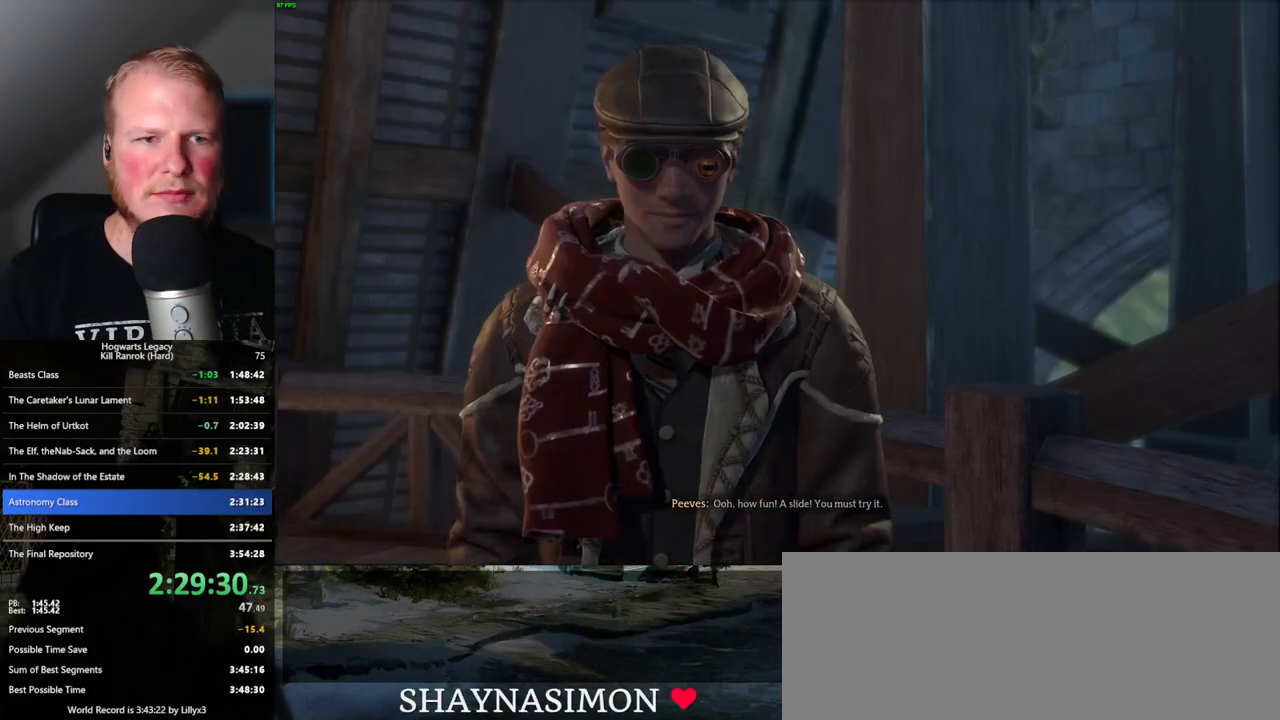
{"keys": [], "mouse": [], "events": [[67, "q", "down"], [67, "space", "down"], [134, "q", "up"], [150, "space", "up"], [200, "q", "down"], [234, "space", "down"], [284, "space", "up"], [300, "q", "up"], [334, "mouse_wheel", "down"], [350, "mouse_wheel", "up"], [367, "mouse_wheel", "down"], [367, "q", "down"], [384, "mouse_wheel", "up"], [384, "space", "down"], [434, "space", "up"], [450, "mouse_wheel", "down"], [450, "q", "up"], [467, "mouse_wheel", "up"]]}
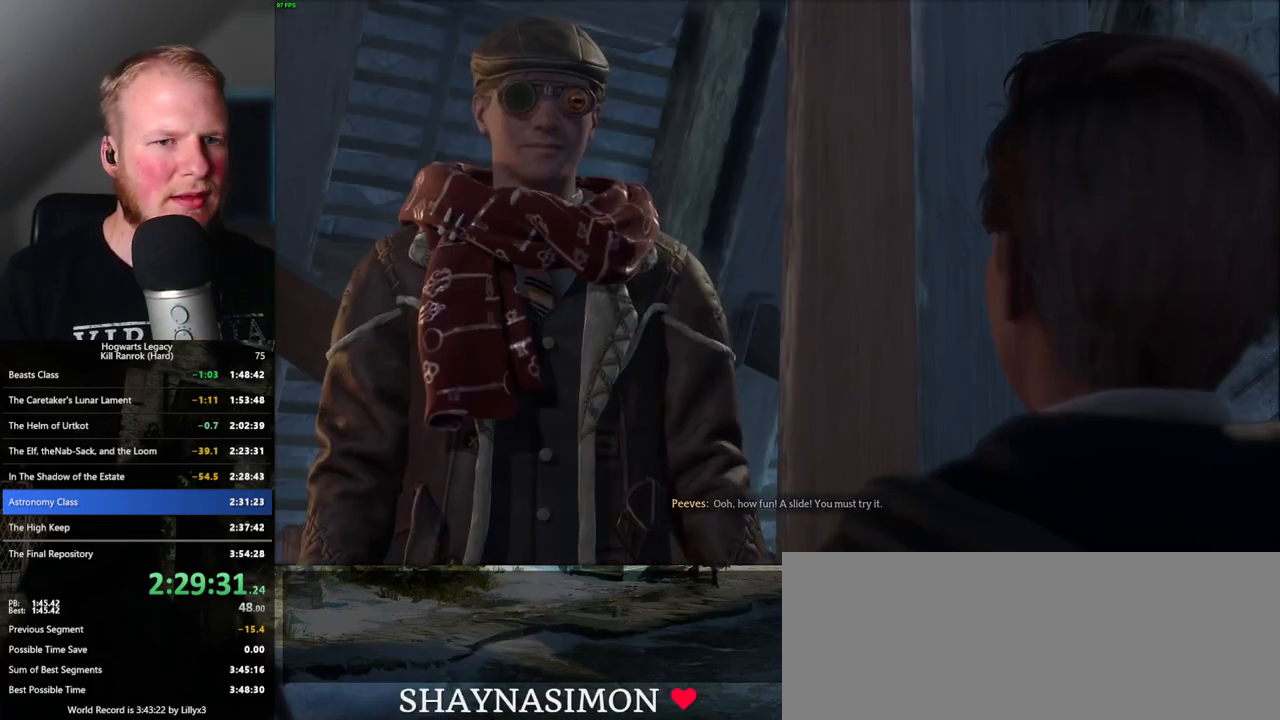
{"keys": [], "mouse": [], "events": [[17, "q", "down"], [34, "space", "down"], [100, "q", "up"], [100, "space", "up"], [184, "q", "down"], [200, "space", "down"], [217, "mouse_wheel", "down"], [234, "mouse_wheel", "up"], [267, "q", "up"], [284, "mouse_wheel", "down"], [284, "space", "up"], [350, "mouse_wheel", "up"], [350, "q", "down"], [350, "space", "down"], [434, "q", "up"], [434, "space", "up"]]}
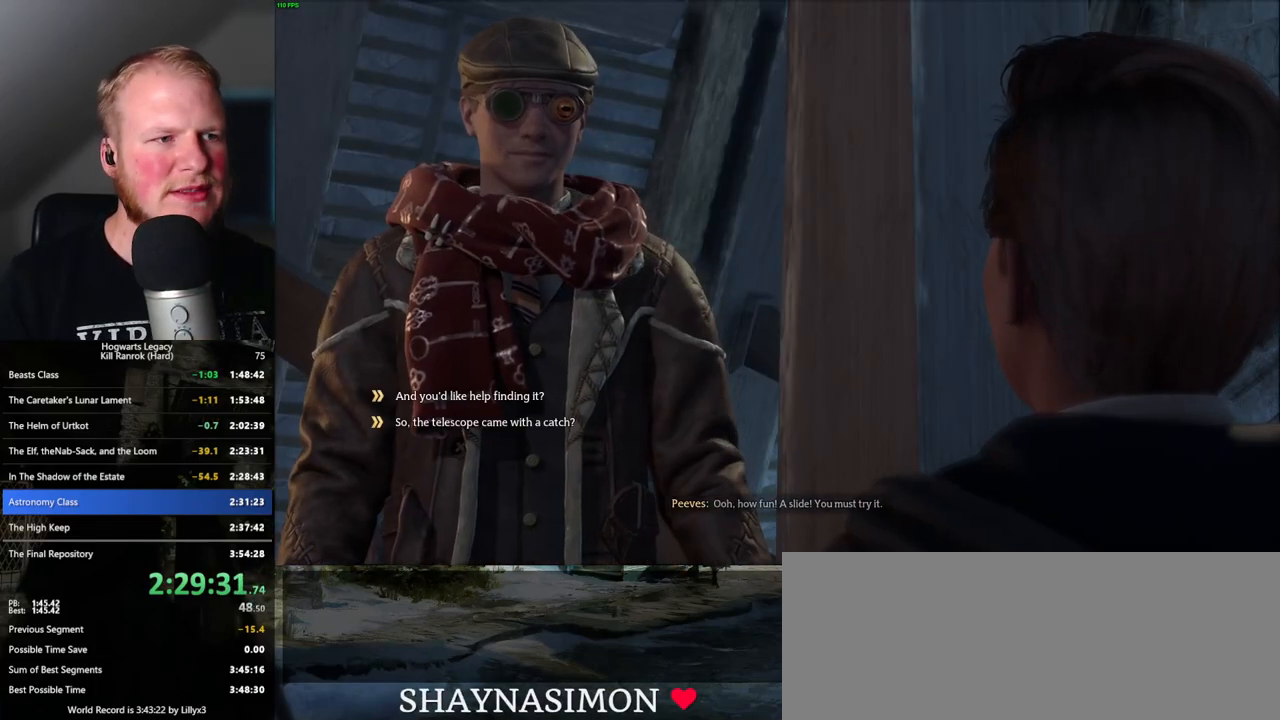
{"keys": ["q"], "mouse": [], "events": [[17, "q", "down"], [34, "space", "down"], [84, "mouse_wheel", "down"], [84, "space", "up"], [100, "mouse_wheel", "up"], [100, "q", "up"], [150, "mouse_wheel", "down"], [167, "q", "down"], [184, "space", "down"], [250, "mouse_wheel", "up"], [250, "q", "up"], [250, "space", "up"], [334, "q", "down"], [350, "space", "down"], [400, "space", "up"], [417, "q", "up"], [484, "q", "down"]]}
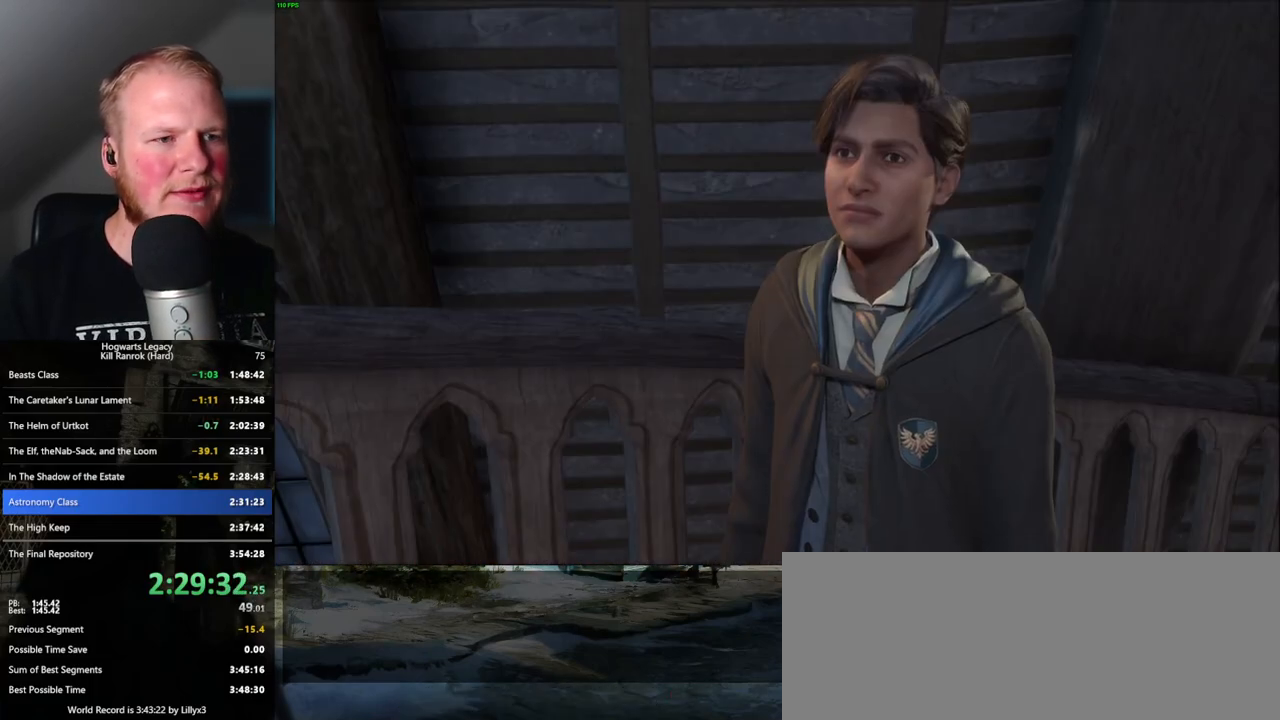
{"keys": ["q"], "mouse": [], "events": [[34, "mouse_wheel", "down"], [34, "space", "down"], [84, "mouse_wheel", "up"], [84, "q", "up"], [100, "space", "up"], [184, "q", "down"], [184, "space", "down"], [234, "q", "up"], [250, "space", "up"], [317, "q", "down"], [334, "space", "down"], [384, "mouse_wheel", "down"], [400, "mouse_wheel", "up"], [400, "q", "up"], [400, "space", "up"], [434, "mouse_wheel", "down"], [500, "mouse_wheel", "up"], [500, "q", "down"]]}
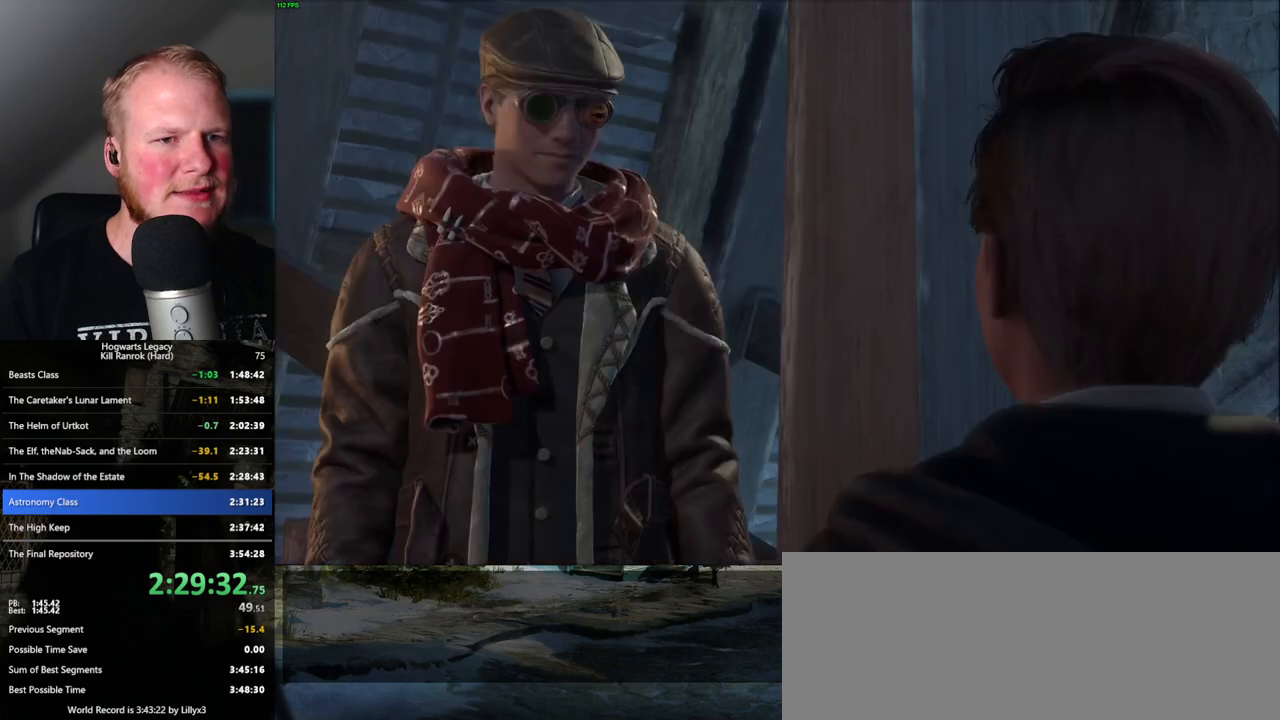
{"keys": ["q", "space"], "mouse": [], "events": [[17, "space", "down"], [50, "space", "up"], [67, "q", "up"], [150, "q", "down"], [167, "space", "down"], [184, "mouse_wheel", "down"], [217, "mouse_wheel", "up"], [234, "q", "up"], [234, "space", "up"], [267, "mouse_wheel", "down"], [300, "mouse_wheel", "up"], [317, "q", "down"], [317, "space", "down"], [384, "q", "up"], [384, "space", "up"], [467, "q", "down"], [484, "space", "down"]]}
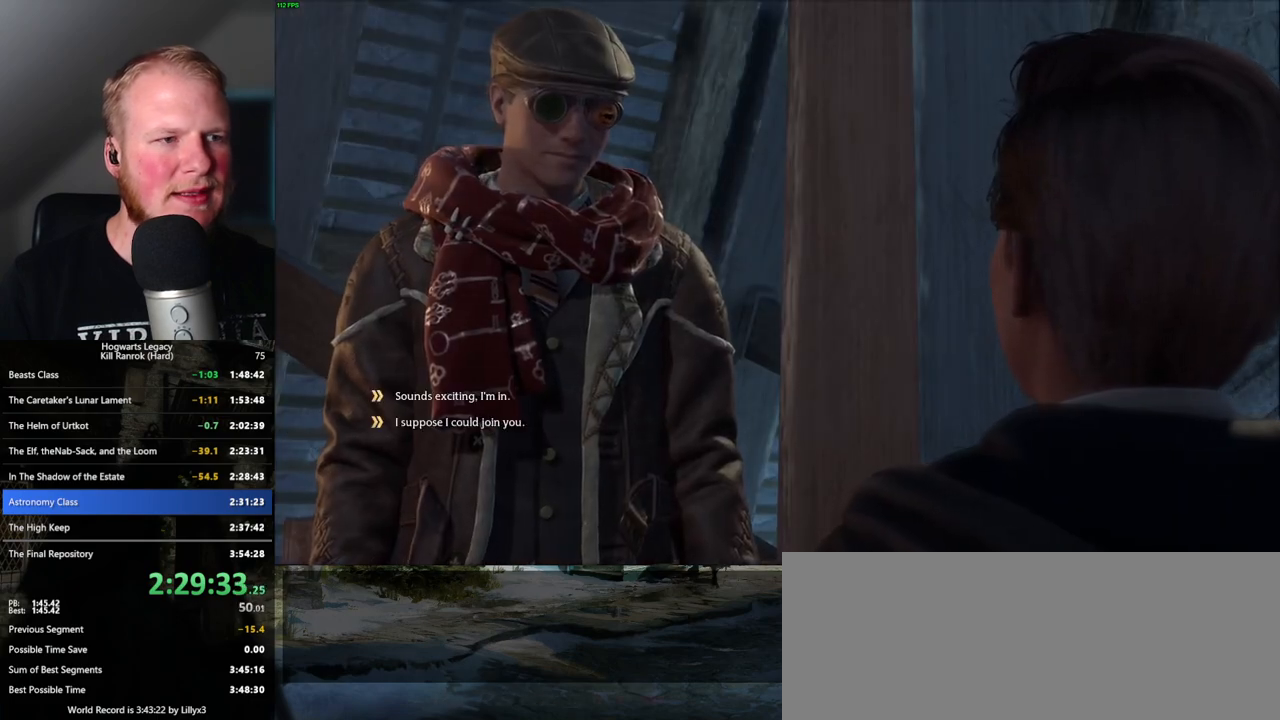
{"keys": ["q", "space"], "mouse": ["wheel"], "events": [[50, "mouse_wheel", "down"], [67, "mouse_wheel", "up"], [67, "q", "up"], [67, "space", "up"], [150, "q", "down"], [150, "space", "down"], [200, "q", "up"], [234, "space", "up"], [284, "q", "down"], [300, "space", "down"], [367, "space", "up"], [384, "q", "up"], [417, "mouse_wheel", "down"], [434, "mouse_wheel", "up"], [450, "q", "down"], [467, "space", "down"], [500, "mouse_wheel", "down"]]}
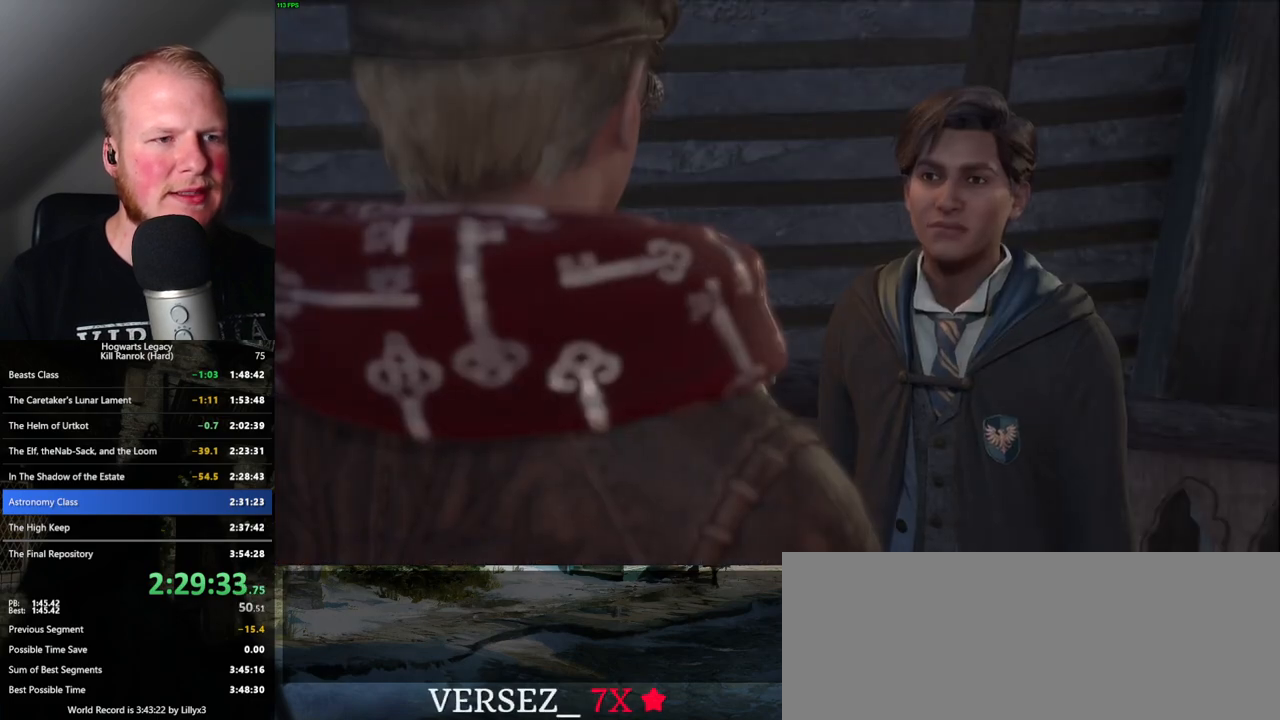
{"keys": ["q"], "mouse": [], "events": [[34, "mouse_wheel", "up"], [34, "q", "up"], [34, "space", "up"], [117, "q", "down"], [117, "space", "down"], [184, "space", "up"], [200, "q", "up"], [250, "q", "down"], [284, "space", "down"], [350, "q", "up"], [350, "space", "up"], [367, "mouse_wheel", "down"], [417, "mouse_wheel", "up"], [417, "q", "down"], [450, "space", "down"], [500, "space", "up"]]}
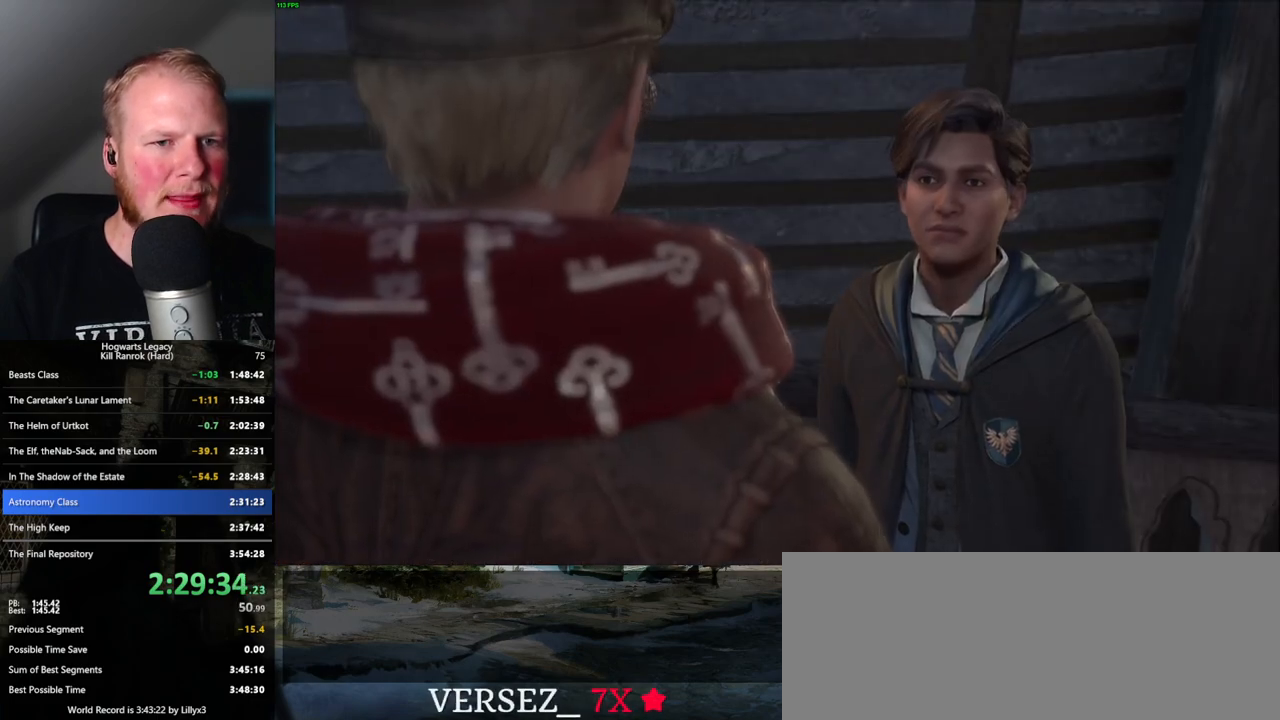
{"keys": [], "mouse": [], "events": [[17, "q", "up"], [67, "q", "down"], [100, "space", "down"], [167, "q", "up"], [167, "space", "up"], [184, "mouse_wheel", "down"], [217, "mouse_wheel", "up"], [234, "q", "down"], [250, "mouse_wheel", "down"], [250, "space", "down"], [284, "mouse_wheel", "up"], [300, "mouse_wheel", "down"], [317, "q", "up"], [317, "space", "up"], [334, "mouse_wheel", "up"], [384, "q", "down"], [400, "space", "down"], [467, "q", "up"], [467, "space", "up"]]}